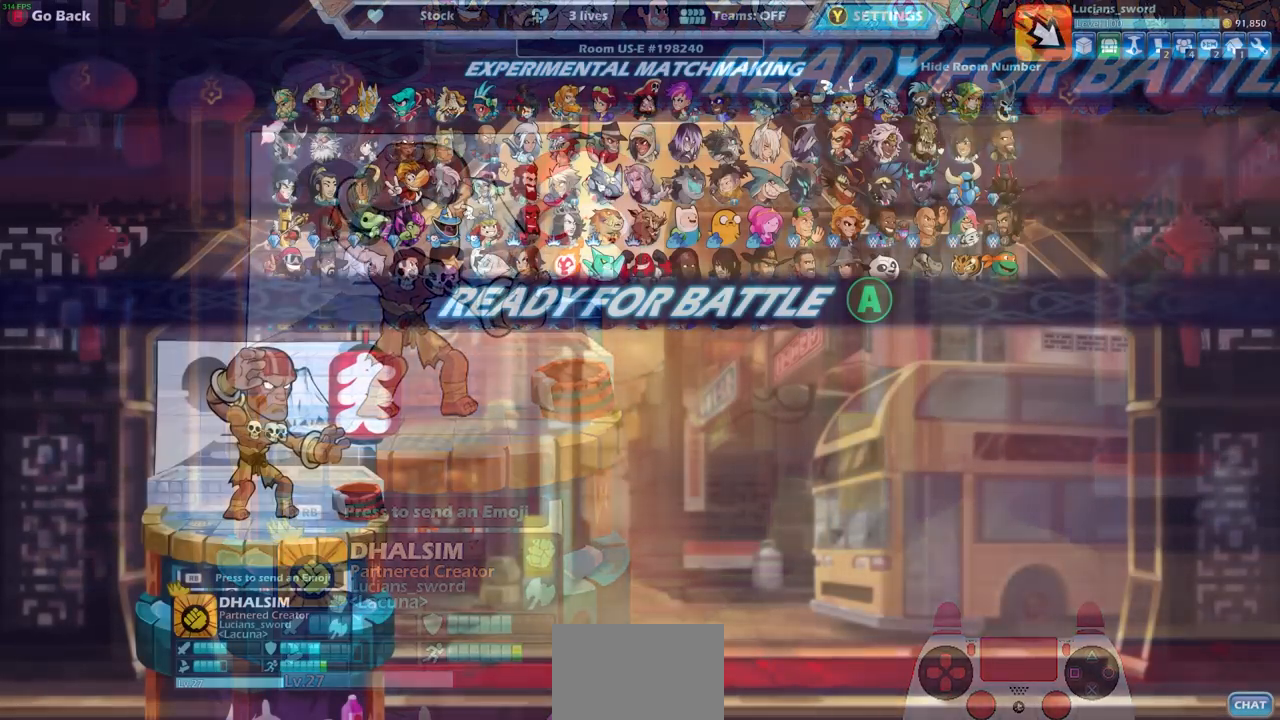
Gameplay with a controller (PlayStation layout); each line is a JSON object with the inputs held at the frame after it. "events" lists button and stick changes between this image and that frame as [ms after this image, input, new state], when the widget could be followed in between. Not read: R3.
{"buttons": [], "left_stick": "center", "right_stick": "center", "events": [[50, "R2", "up"], [67, "CROSS", "down"], [117, "CROSS", "up"]]}
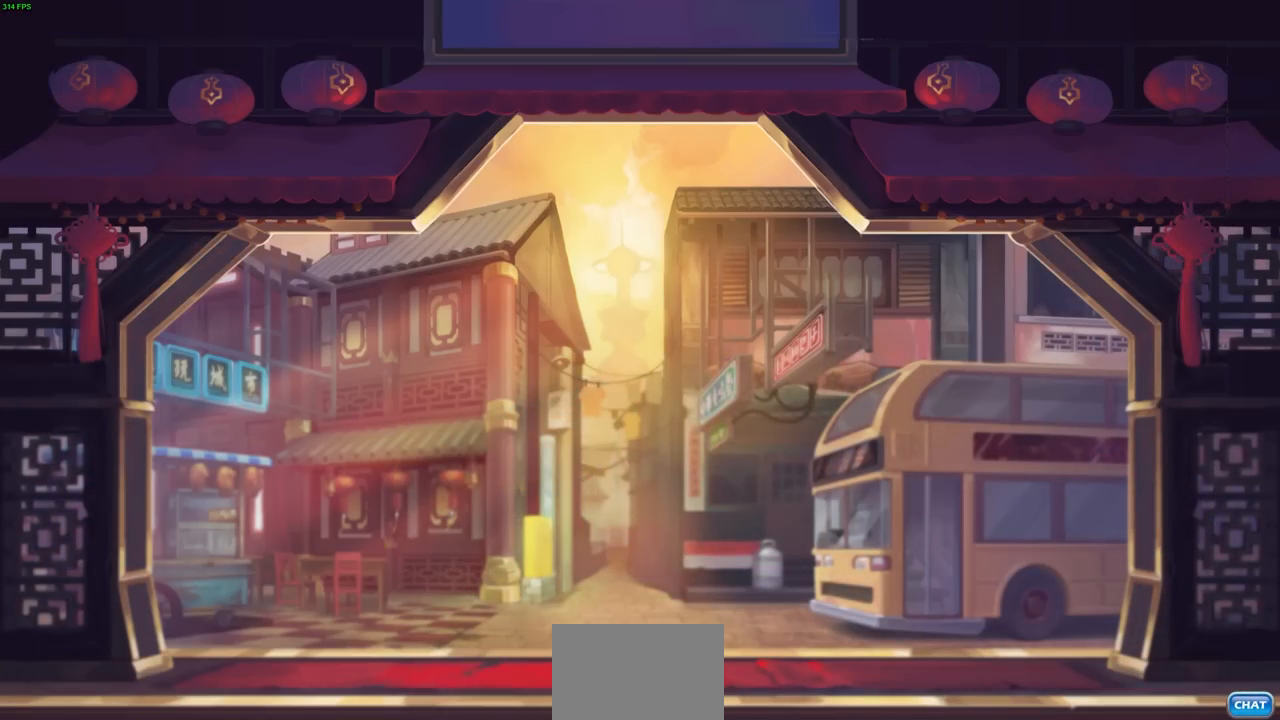
{"buttons": [], "left_stick": "center", "right_stick": "center", "events": []}
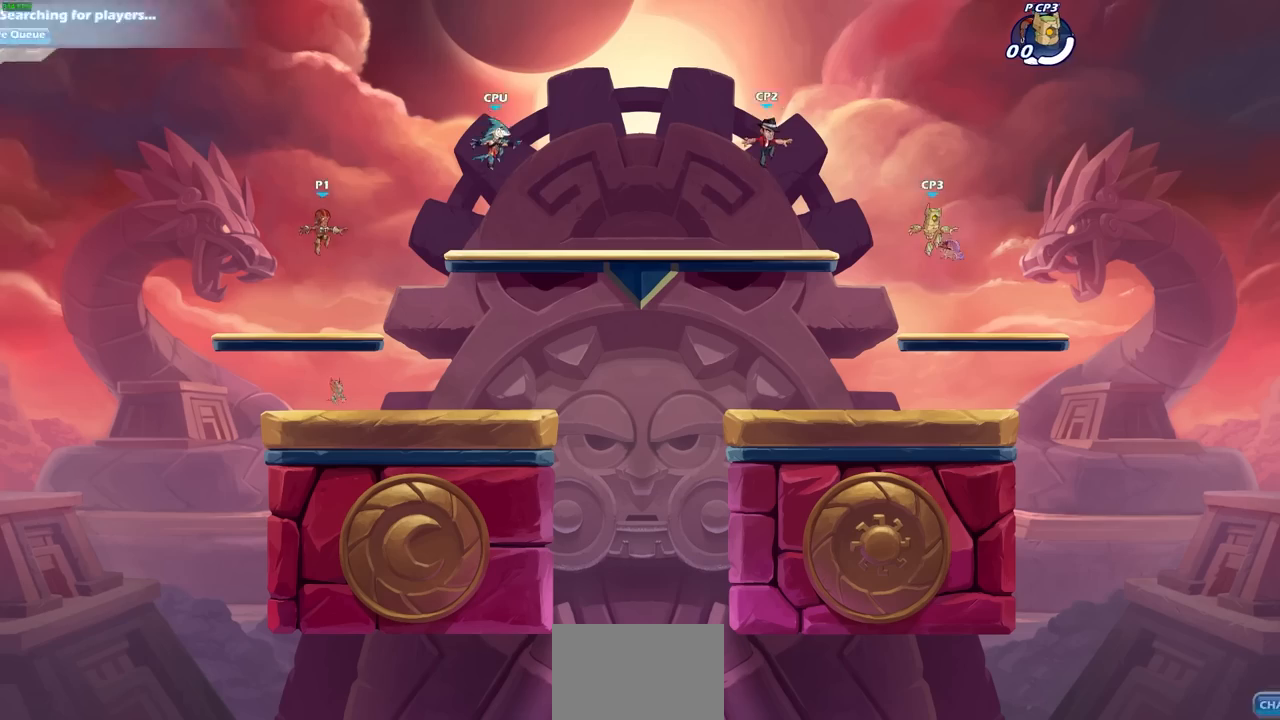
{"buttons": [], "left_stick": "left", "right_stick": "center", "events": [[217, "left_stick", "left"], [333, "left_stick", "up-right"], [433, "left_stick", "left"]]}
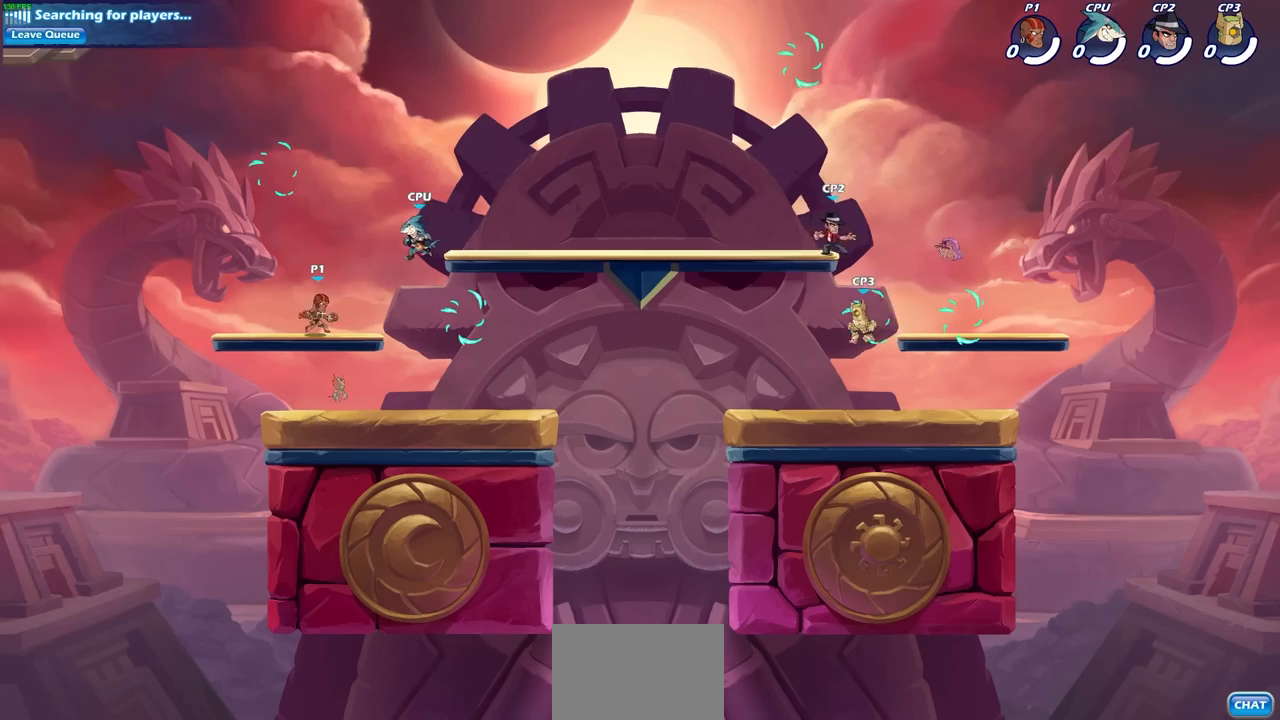
{"buttons": ["CROSS"], "left_stick": "left", "right_stick": "center", "events": [[33, "left_stick", "up-right"], [117, "left_stick", "up-left"], [200, "left_stick", "up-right"], [300, "left_stick", "left"], [433, "CROSS", "down"]]}
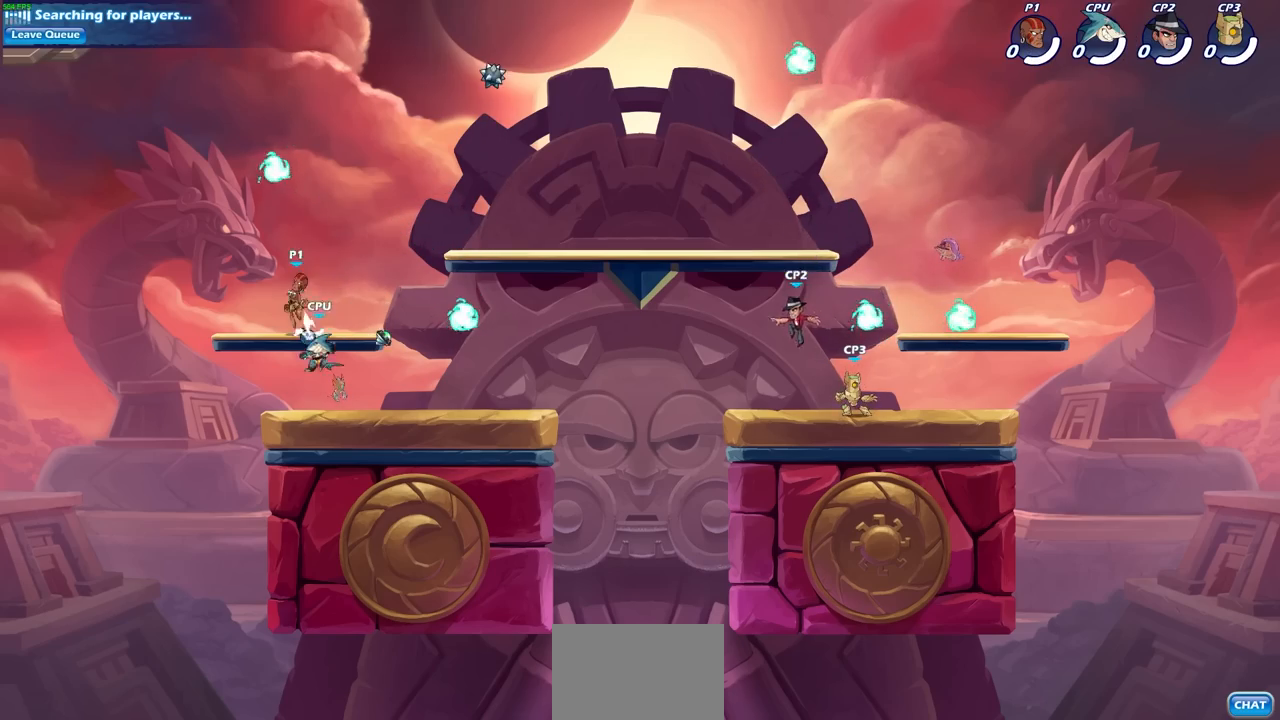
{"buttons": [], "left_stick": "right", "right_stick": "center", "events": [[17, "left_stick", "center"], [100, "CROSS", "up"], [167, "CROSS", "down"], [217, "left_stick", "right"], [267, "CROSS", "up"], [333, "R1", "down"], [450, "R1", "up"]]}
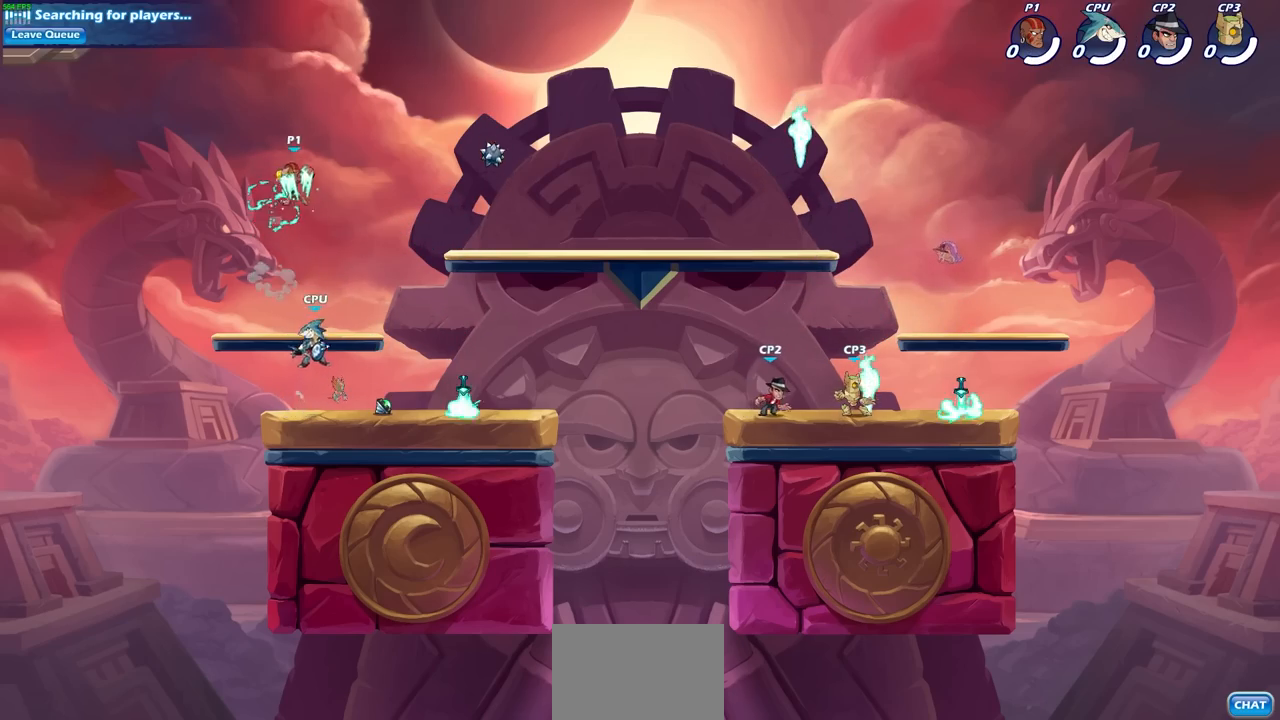
{"buttons": [], "left_stick": "down-left", "right_stick": "center", "events": [[267, "left_stick", "down-left"]]}
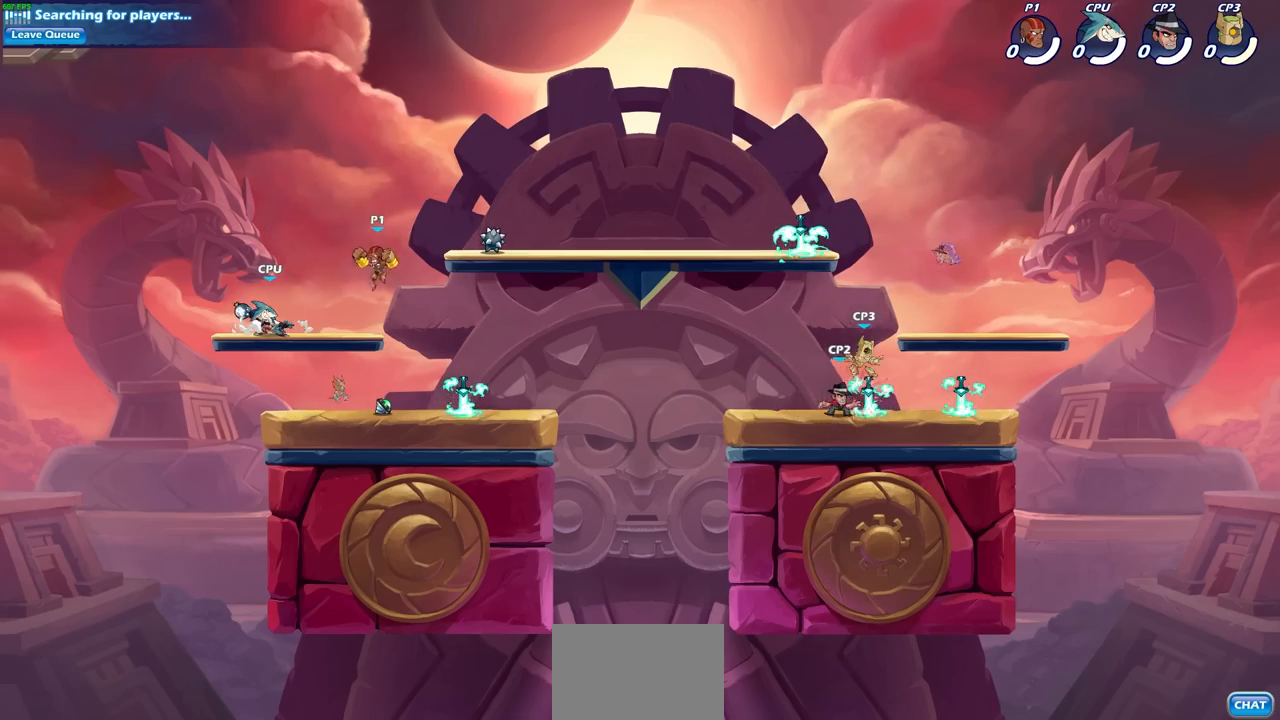
{"buttons": [], "left_stick": "center", "right_stick": "center", "events": [[317, "left_stick", "left"], [433, "left_stick", "center"]]}